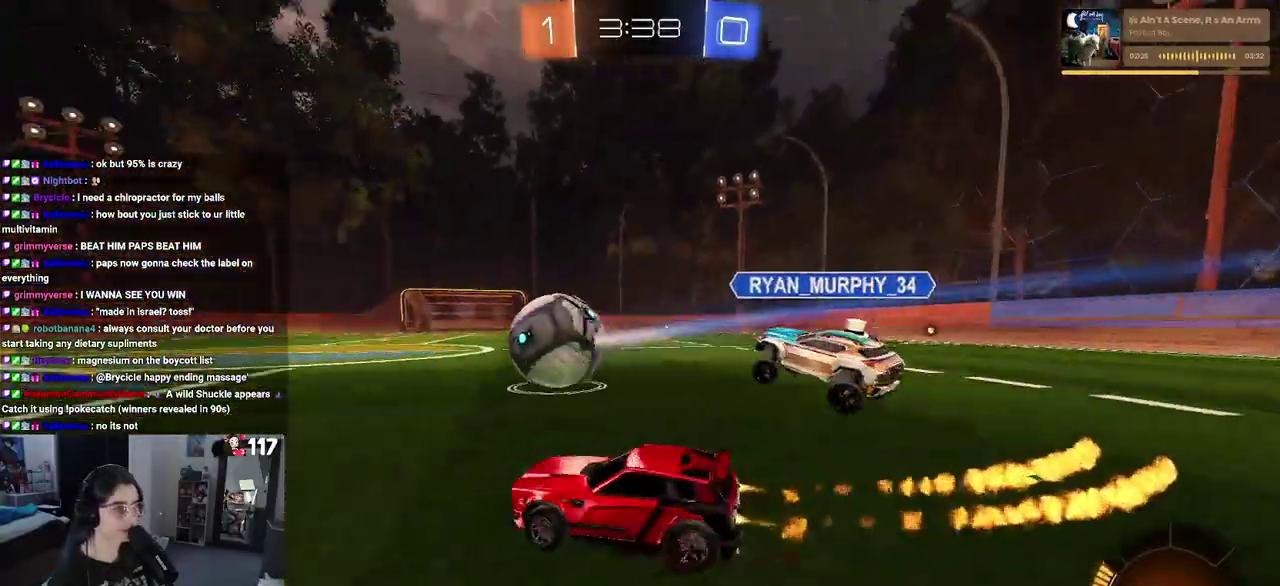
Gameplay with a controller (PlayStation layout); each line is a JSON object with the inputs held at the frame after it. "events" lists button and stick changes between this image and that frame as [ms after this image, input, new state], when the widget could be followed in between. Not read: L1 R1.
{"buttons": ["SQUARE", "R2"], "left_stick": "down", "right_stick": "center", "events": [[250, "left_stick", "up-right"], [267, "CROSS", "down"], [300, "left_stick", "up"], [350, "left_stick", "up-left"], [367, "CROSS", "up"], [417, "CROSS", "down"], [467, "SQUARE", "down"], [483, "left_stick", "down"], [500, "CROSS", "up"]]}
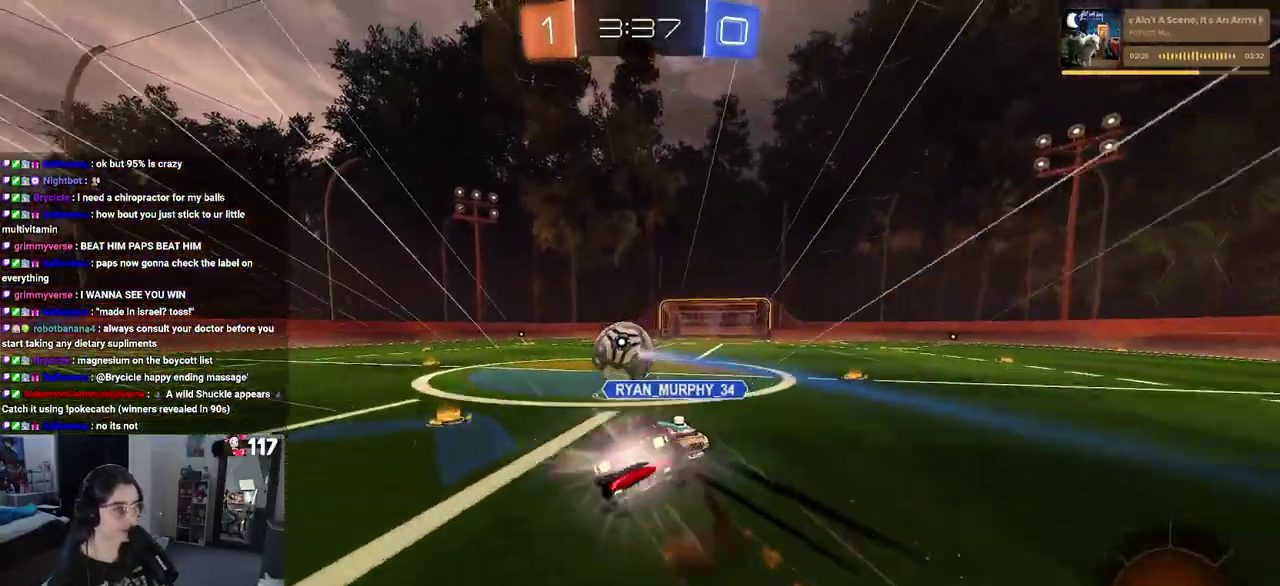
{"buttons": ["SQUARE", "R2"], "left_stick": "down-left", "right_stick": "center", "events": [[300, "left_stick", "down-left"]]}
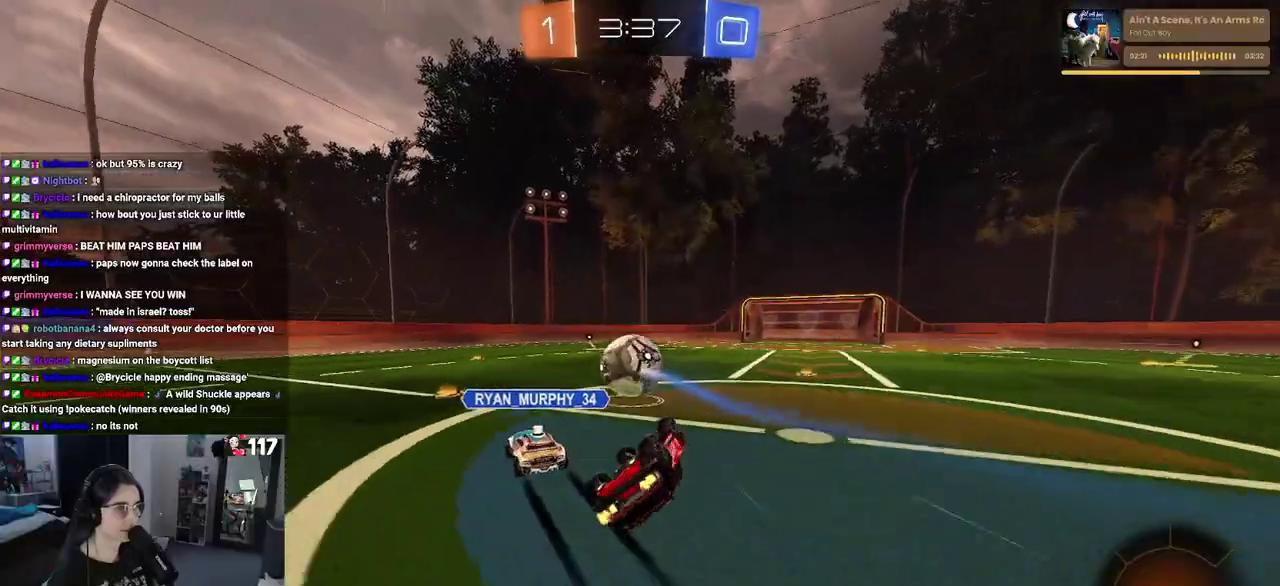
{"buttons": ["R2"], "left_stick": "center", "right_stick": "center", "events": [[317, "left_stick", "down"], [333, "SQUARE", "up"], [367, "left_stick", "down-right"], [467, "left_stick", "center"]]}
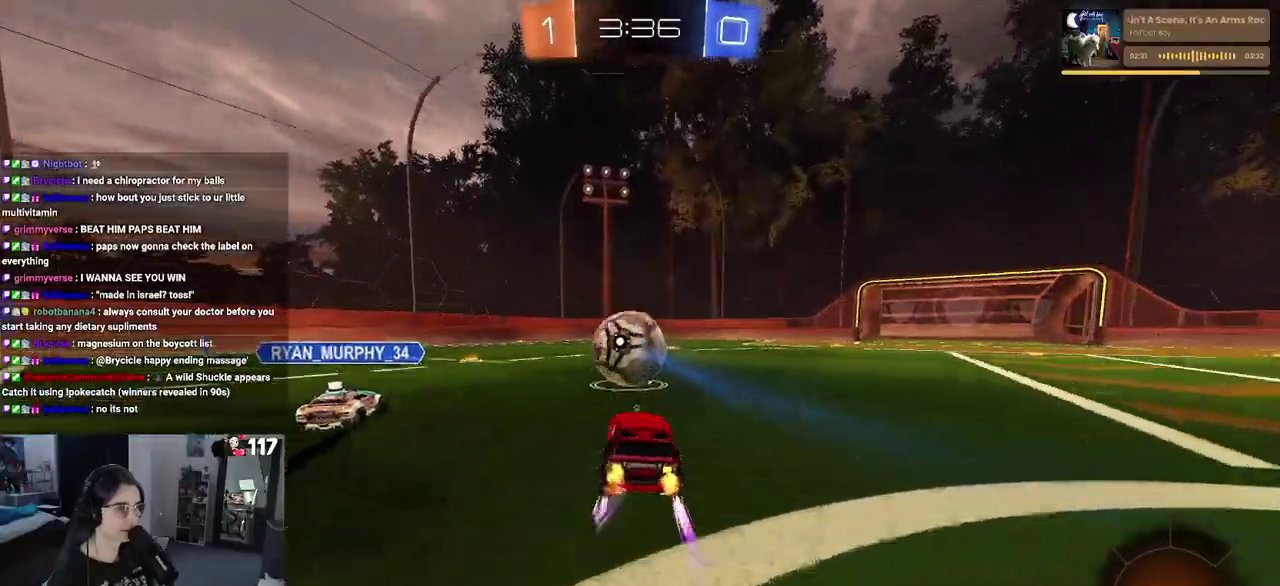
{"buttons": ["R2"], "left_stick": "center", "right_stick": "center", "events": [[17, "TRIANGLE", "down"], [167, "TRIANGLE", "up"], [283, "left_stick", "left"], [383, "left_stick", "center"]]}
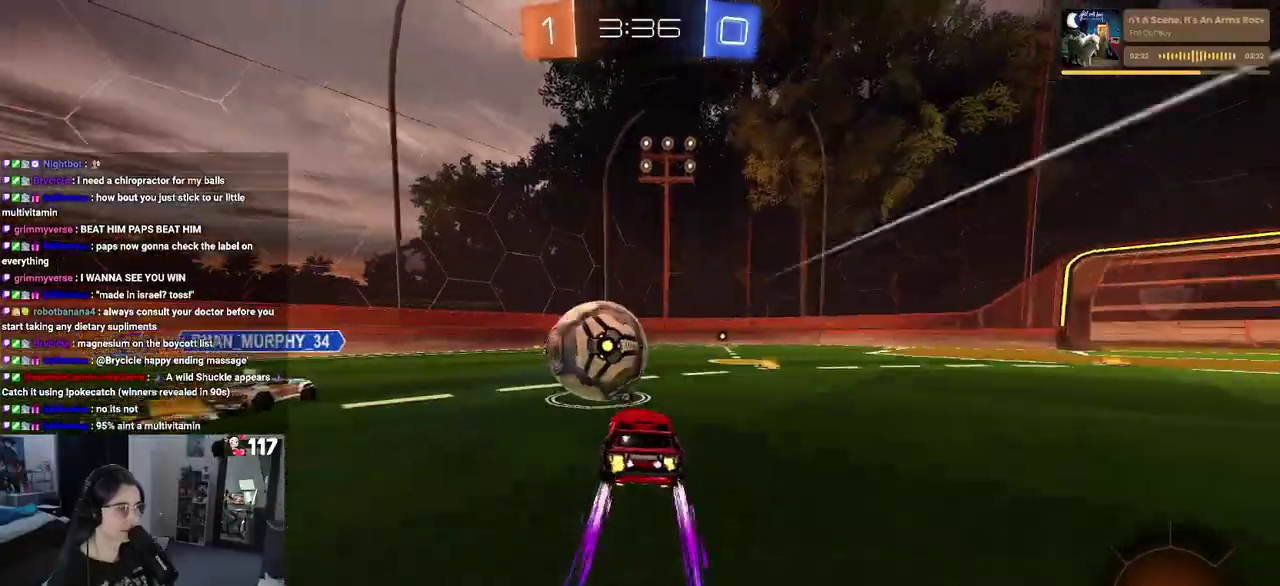
{"buttons": ["R2"], "left_stick": "center", "right_stick": "center", "events": []}
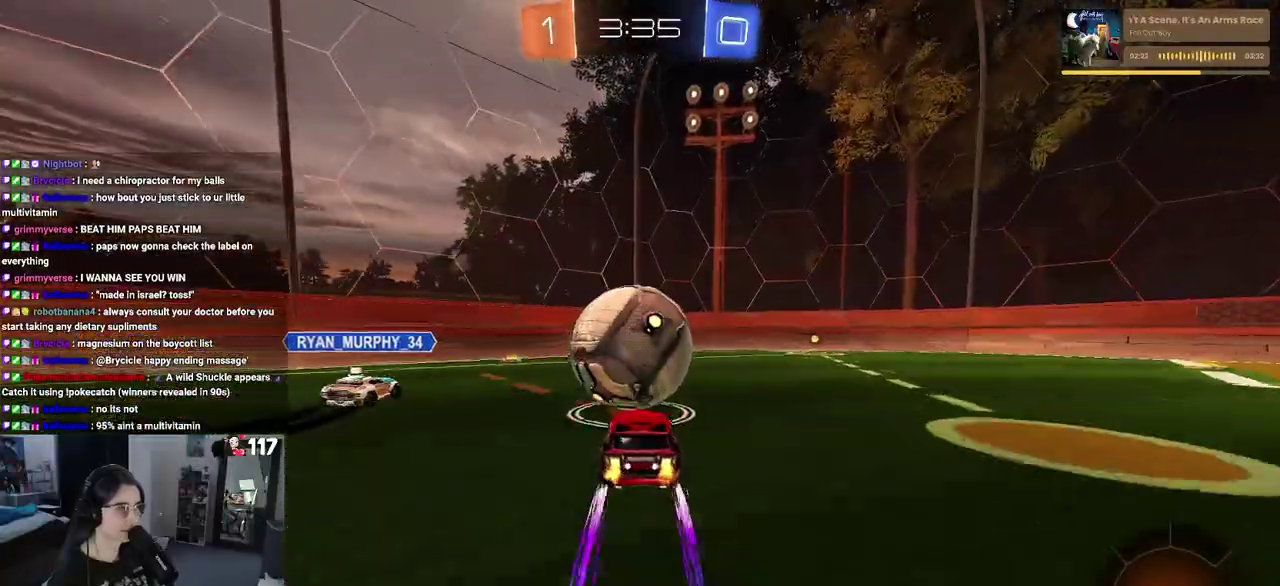
{"buttons": ["TRIANGLE", "R2"], "left_stick": "center", "right_stick": "center", "events": [[67, "left_stick", "right"], [417, "left_stick", "center"], [433, "TRIANGLE", "down"]]}
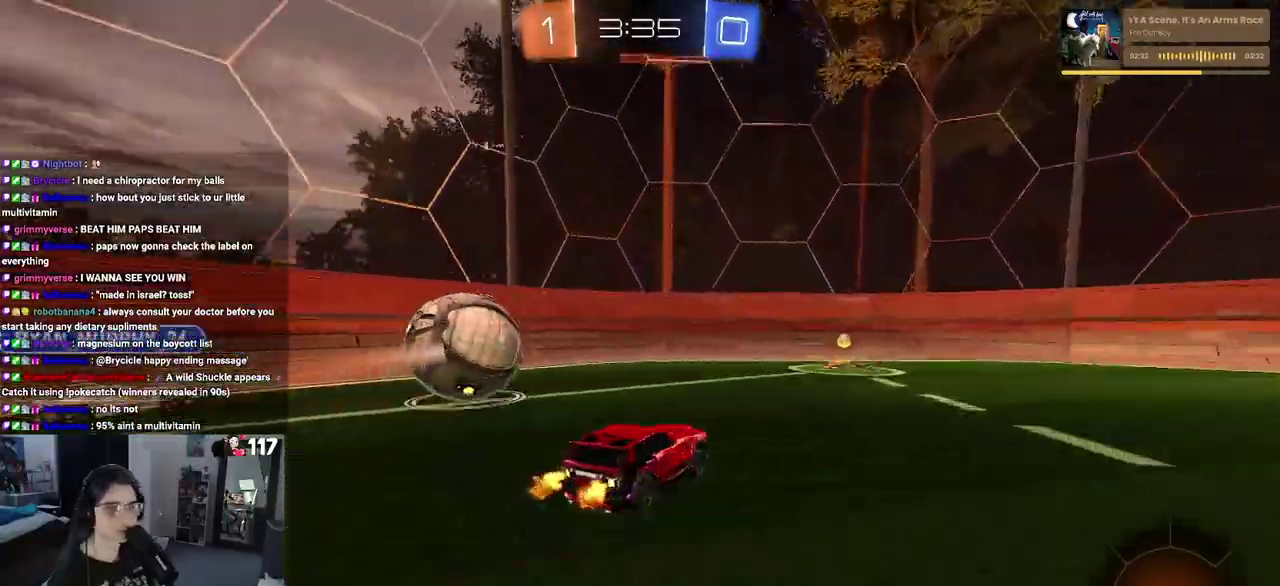
{"buttons": ["R2"], "left_stick": "left", "right_stick": "center", "events": [[50, "TRIANGLE", "up"], [333, "SQUARE", "down"], [383, "left_stick", "left"], [467, "SQUARE", "up"]]}
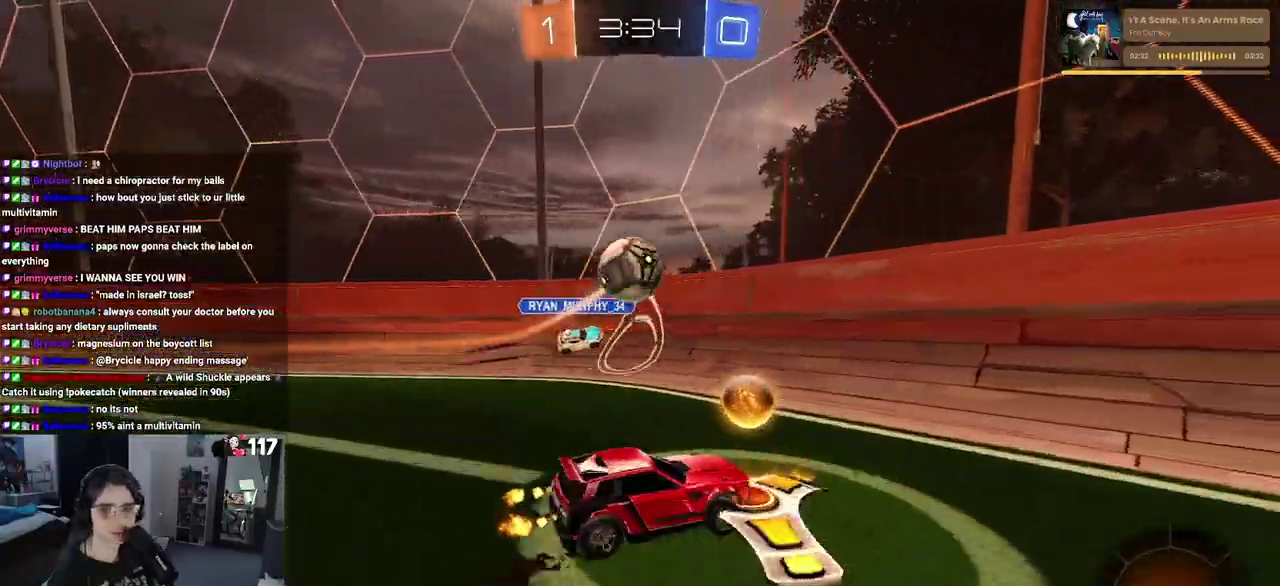
{"buttons": ["R2"], "left_stick": "right", "right_stick": "center", "events": [[150, "left_stick", "center"], [300, "left_stick", "right"]]}
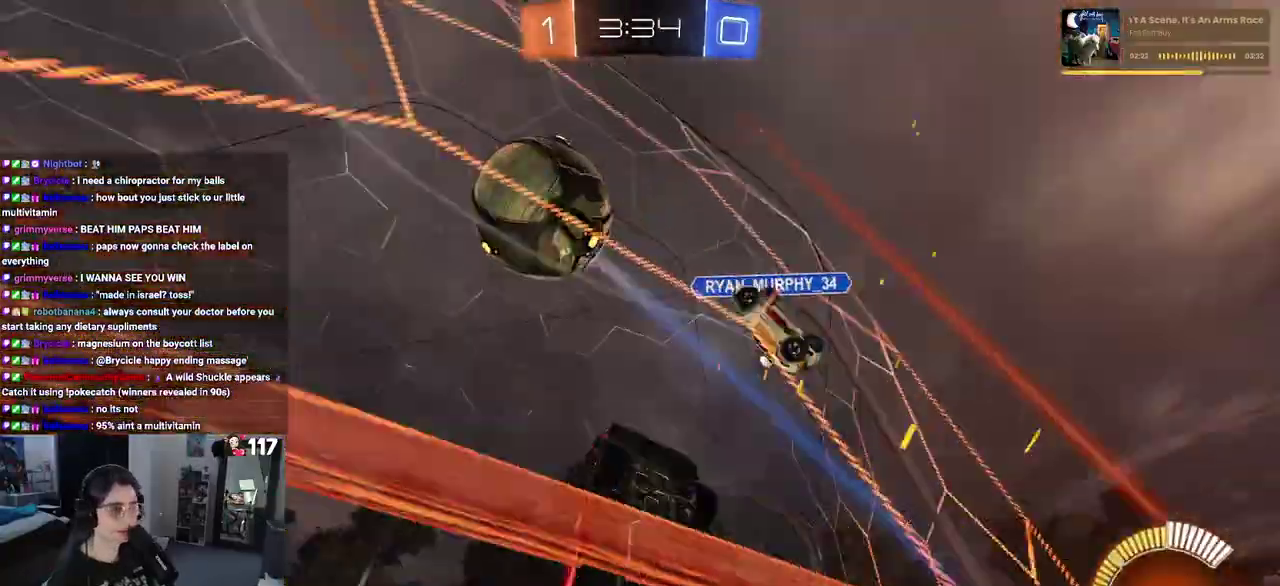
{"buttons": ["R2"], "left_stick": "right", "right_stick": "center", "events": []}
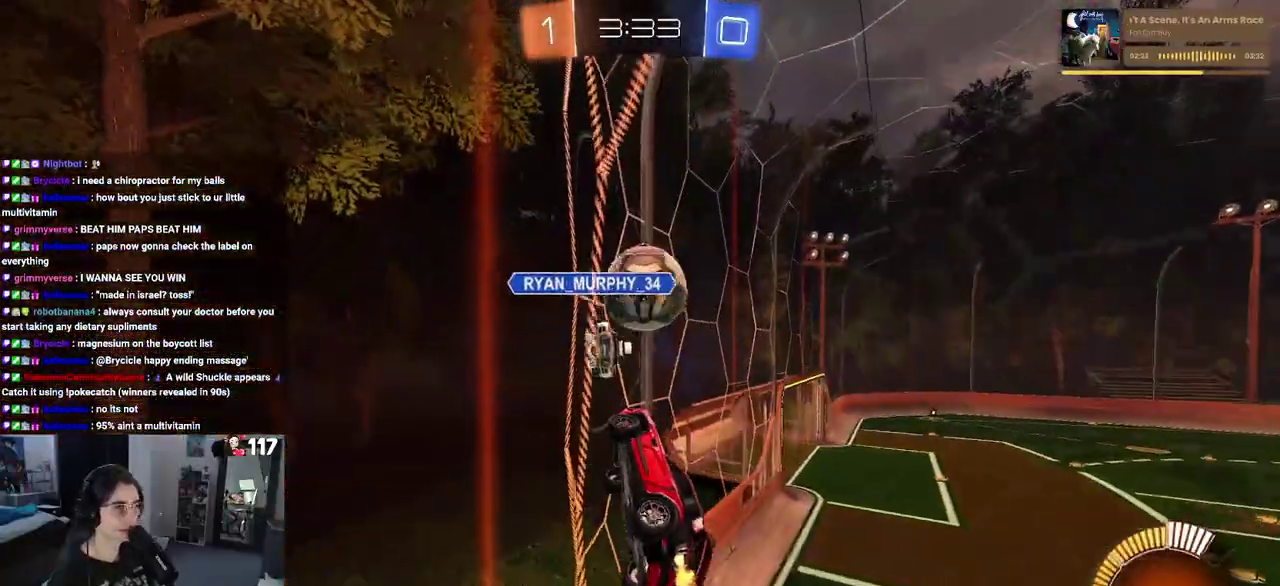
{"buttons": ["R2"], "left_stick": "center", "right_stick": "center", "events": [[217, "left_stick", "center"]]}
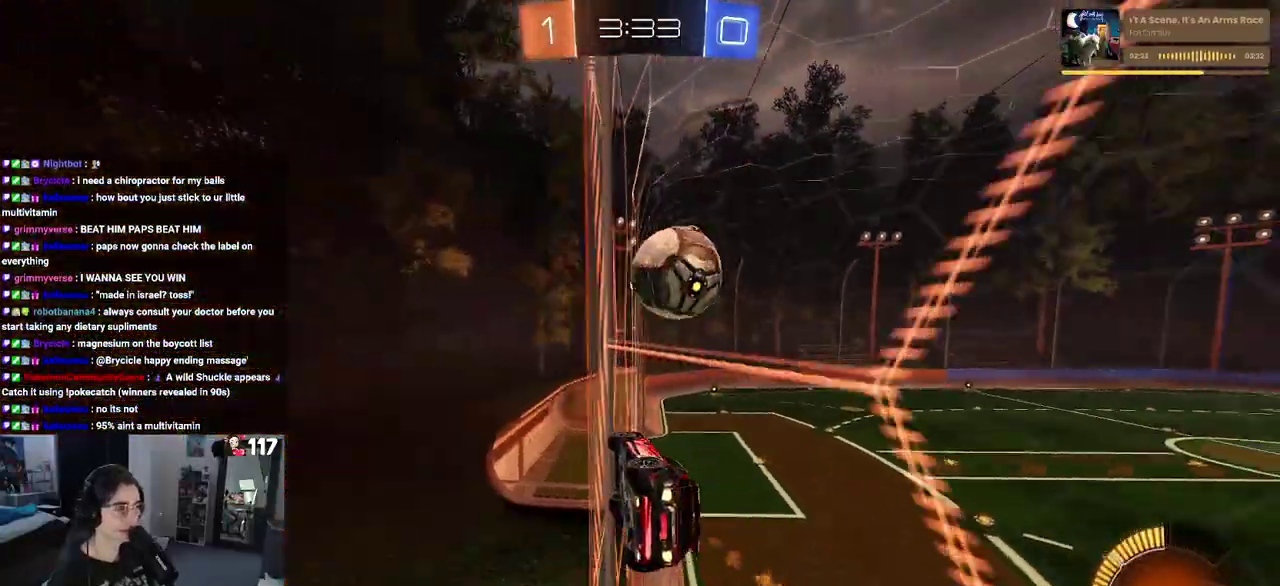
{"buttons": ["R2"], "left_stick": "right", "right_stick": "center", "events": [[267, "left_stick", "left"], [367, "left_stick", "center"], [450, "left_stick", "right"]]}
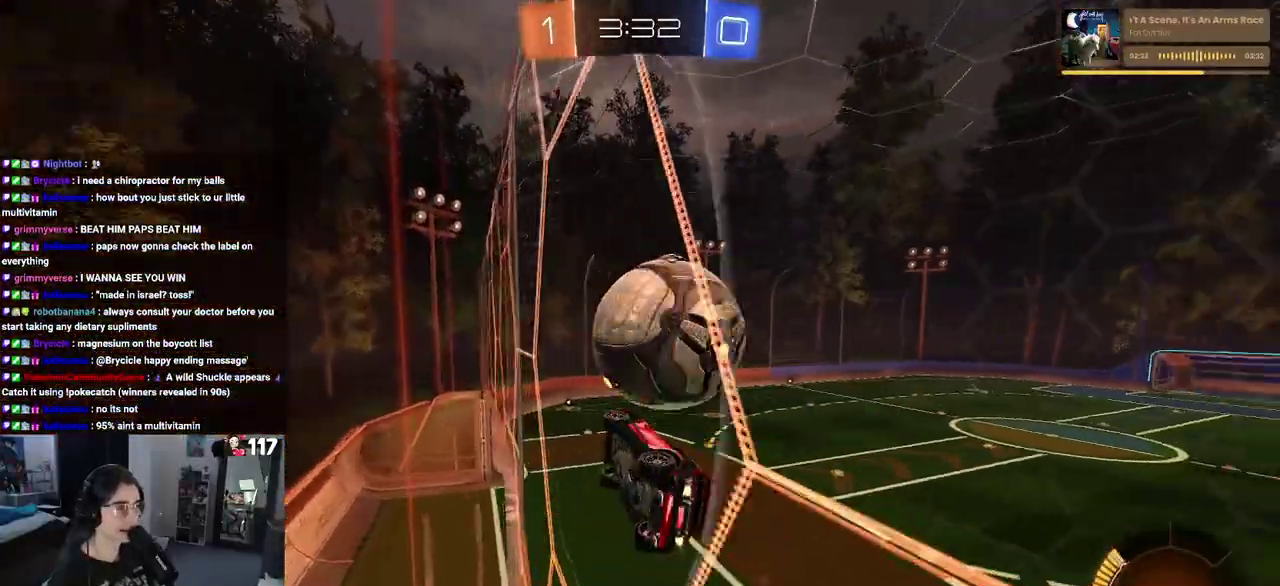
{"buttons": ["R2"], "left_stick": "down-left", "right_stick": "center", "events": [[83, "left_stick", "up-right"], [250, "CROSS", "down"], [283, "left_stick", "center"], [417, "left_stick", "down-left"], [450, "CROSS", "up"]]}
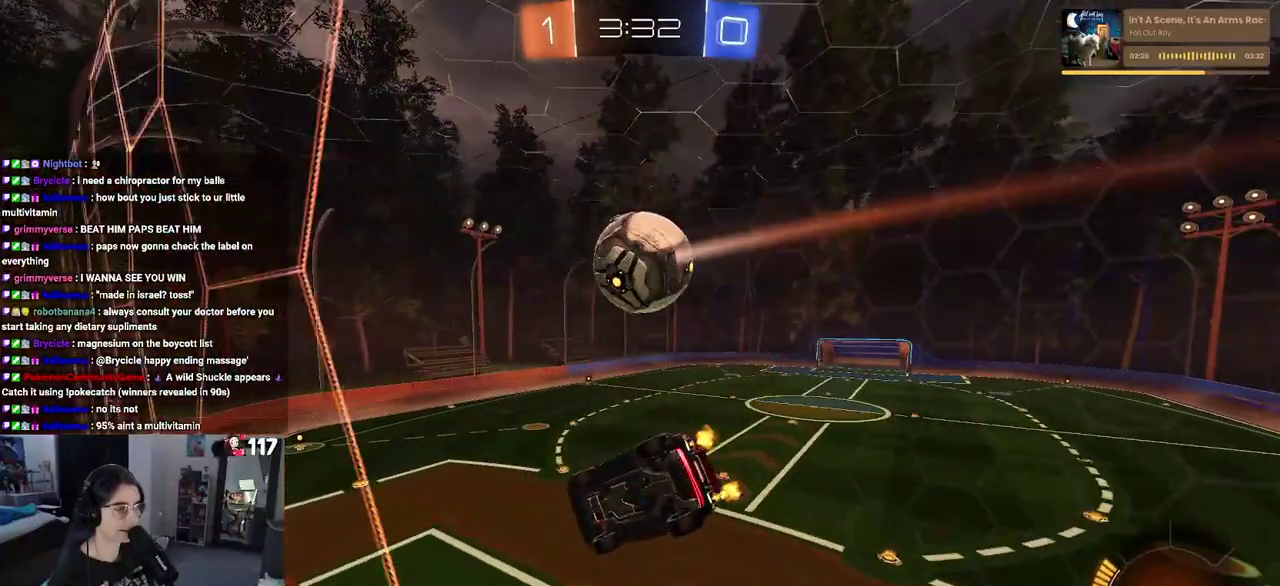
{"buttons": ["SQUARE", "R2"], "left_stick": "right", "right_stick": "center", "events": [[33, "SQUARE", "down"], [233, "SQUARE", "up"], [333, "left_stick", "left"], [433, "left_stick", "center"], [467, "SQUARE", "down"], [500, "left_stick", "right"]]}
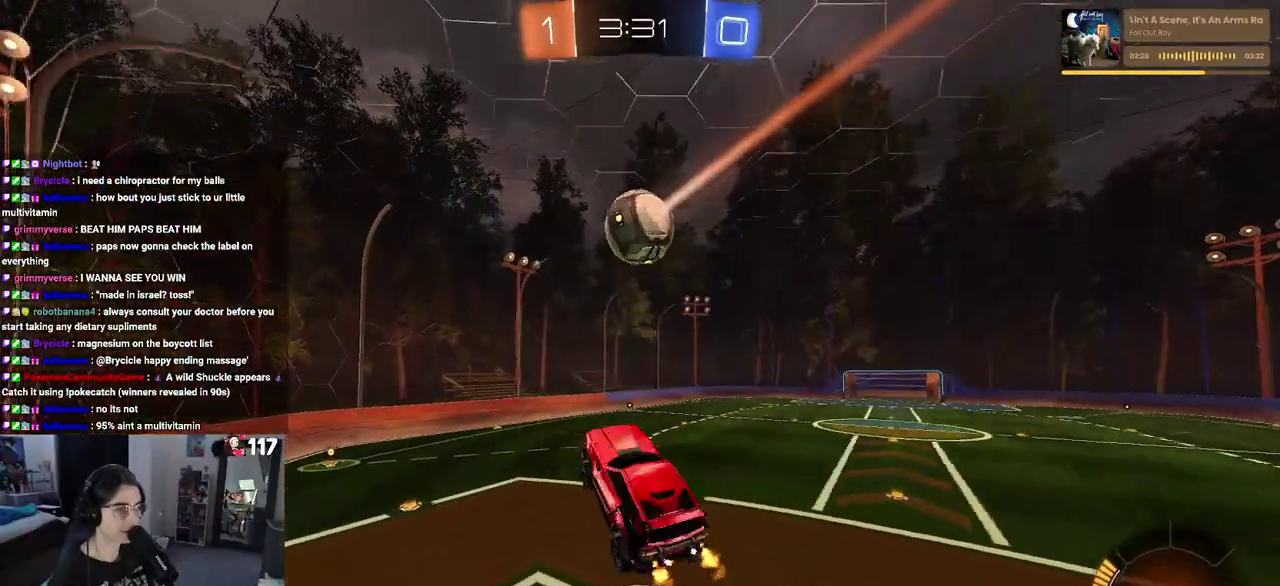
{"buttons": ["R2"], "left_stick": "up", "right_stick": "center", "events": [[83, "left_stick", "up-right"], [100, "SQUARE", "up"], [167, "left_stick", "up"], [383, "CROSS", "down"], [483, "CROSS", "up"]]}
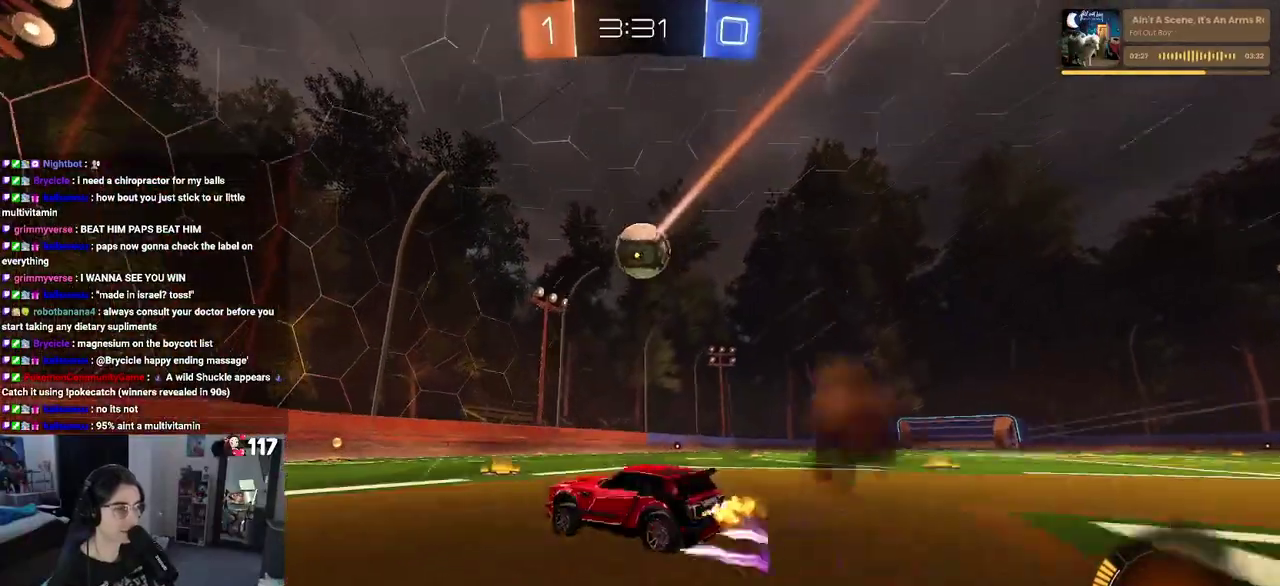
{"buttons": ["SQUARE", "R2"], "left_stick": "right", "right_stick": "center", "events": [[217, "left_stick", "center"], [433, "SQUARE", "down"], [433, "left_stick", "right"]]}
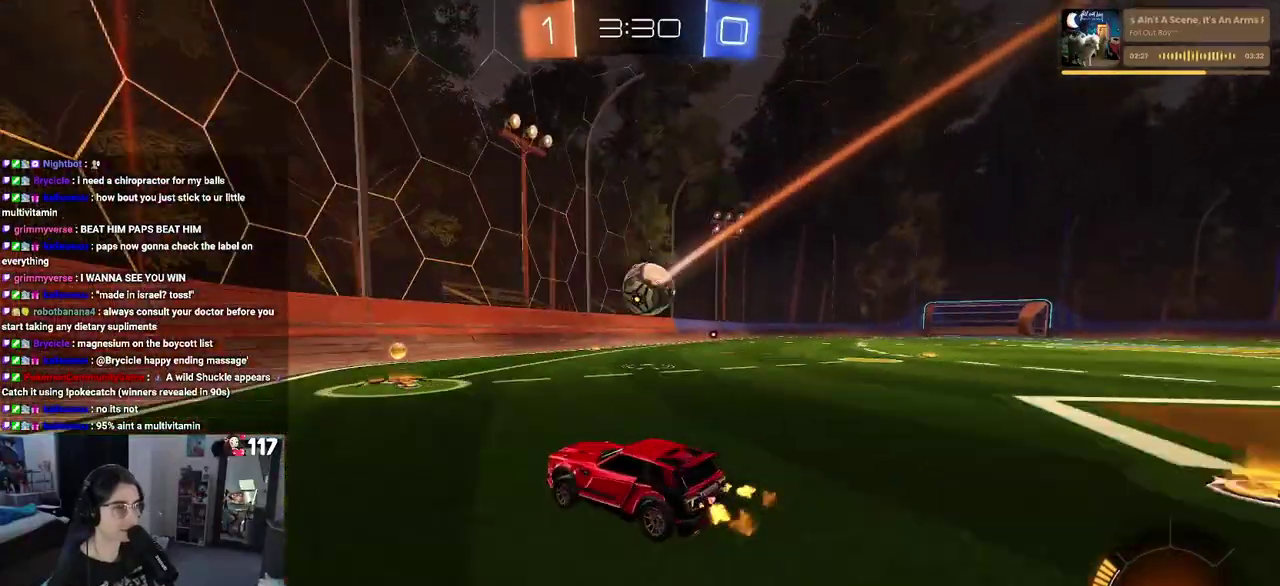
{"buttons": ["L2"], "left_stick": "center", "right_stick": "center", "events": [[233, "SQUARE", "up"], [250, "L2", "down"], [250, "left_stick", "center"], [317, "R2", "up"]]}
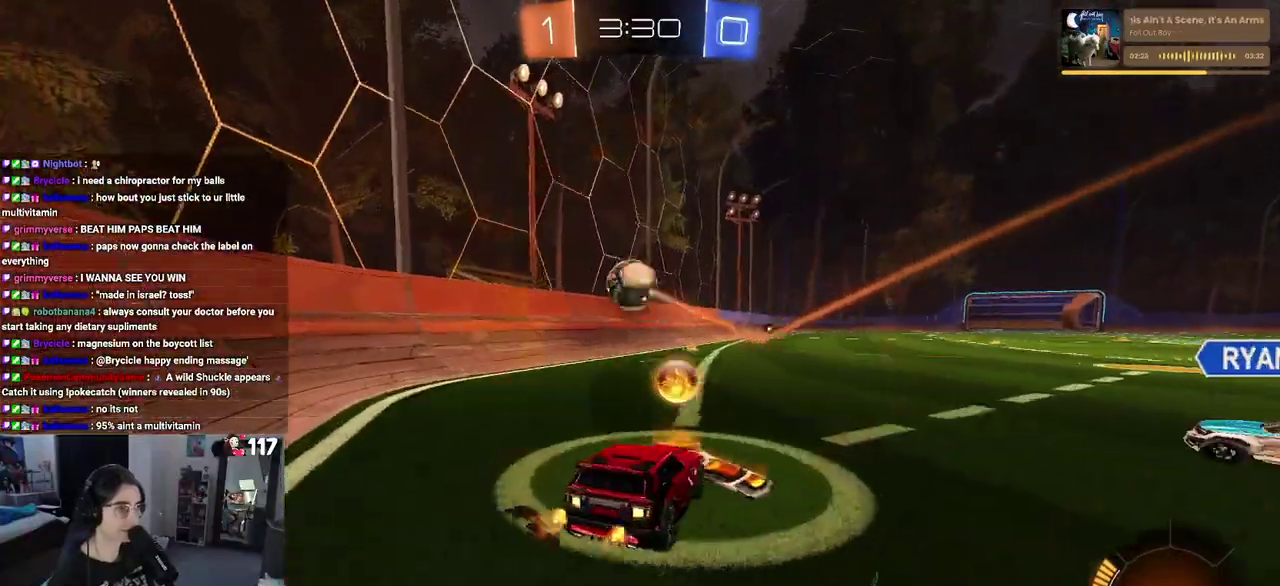
{"buttons": ["R2"], "left_stick": "center", "right_stick": "center", "events": [[17, "R2", "down"], [67, "L2", "up"], [83, "left_stick", "right"], [383, "left_stick", "center"]]}
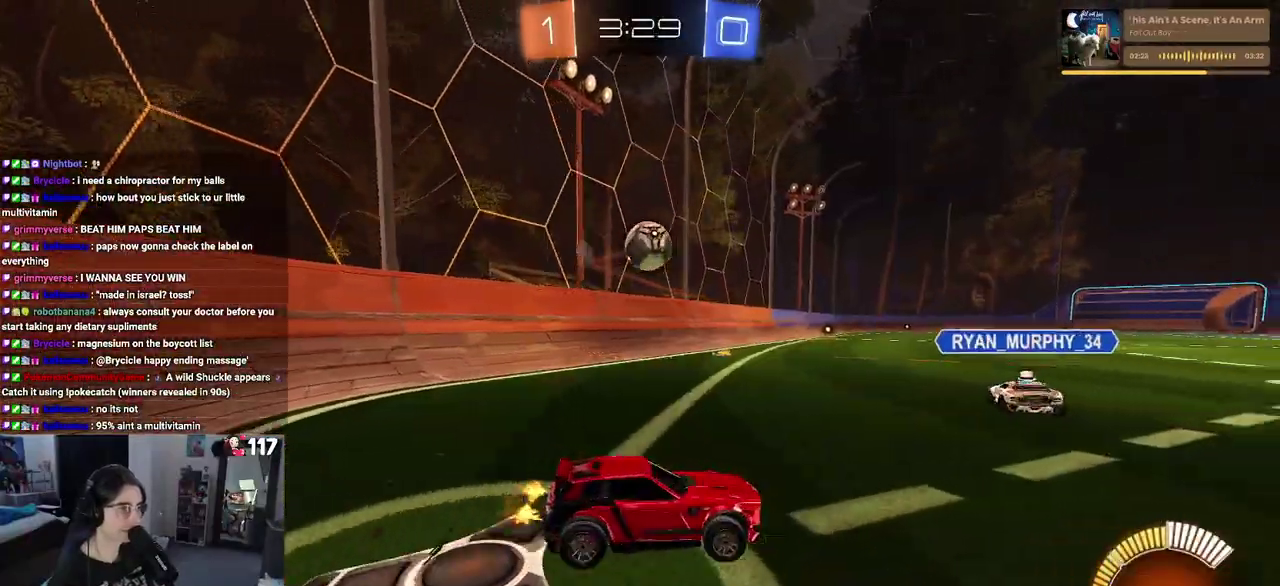
{"buttons": ["R2"], "left_stick": "center", "right_stick": "center", "events": [[100, "left_stick", "left"], [367, "left_stick", "center"]]}
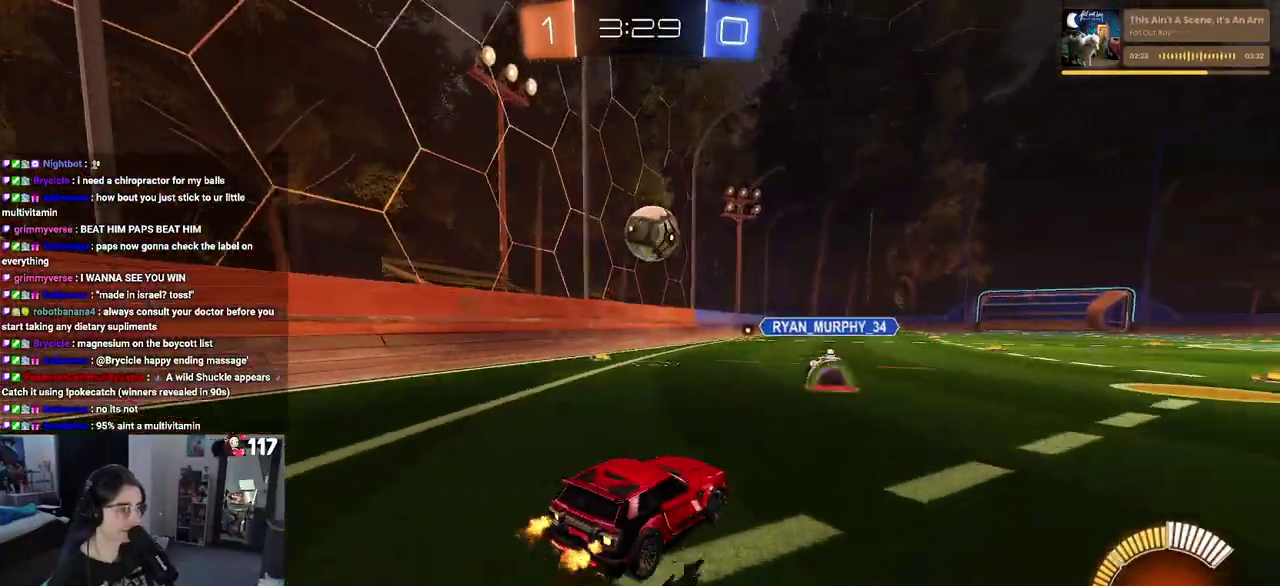
{"buttons": ["R2"], "left_stick": "left", "right_stick": "center", "events": [[483, "left_stick", "left"]]}
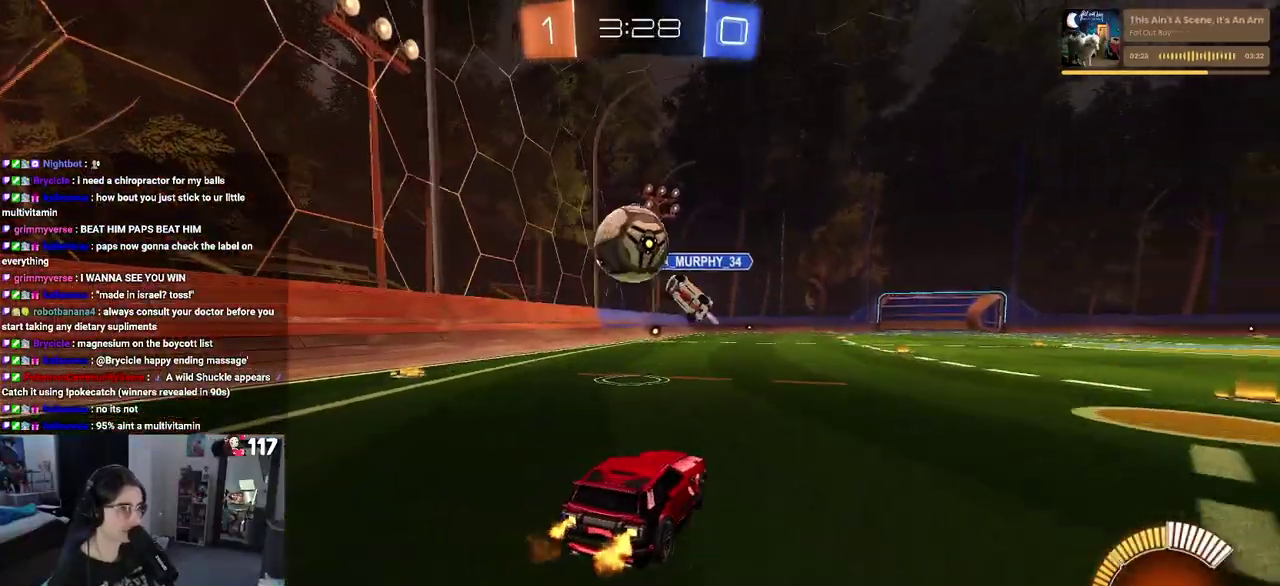
{"buttons": ["R2"], "left_stick": "left", "right_stick": "center", "events": [[267, "R2", "up"], [383, "R2", "down"]]}
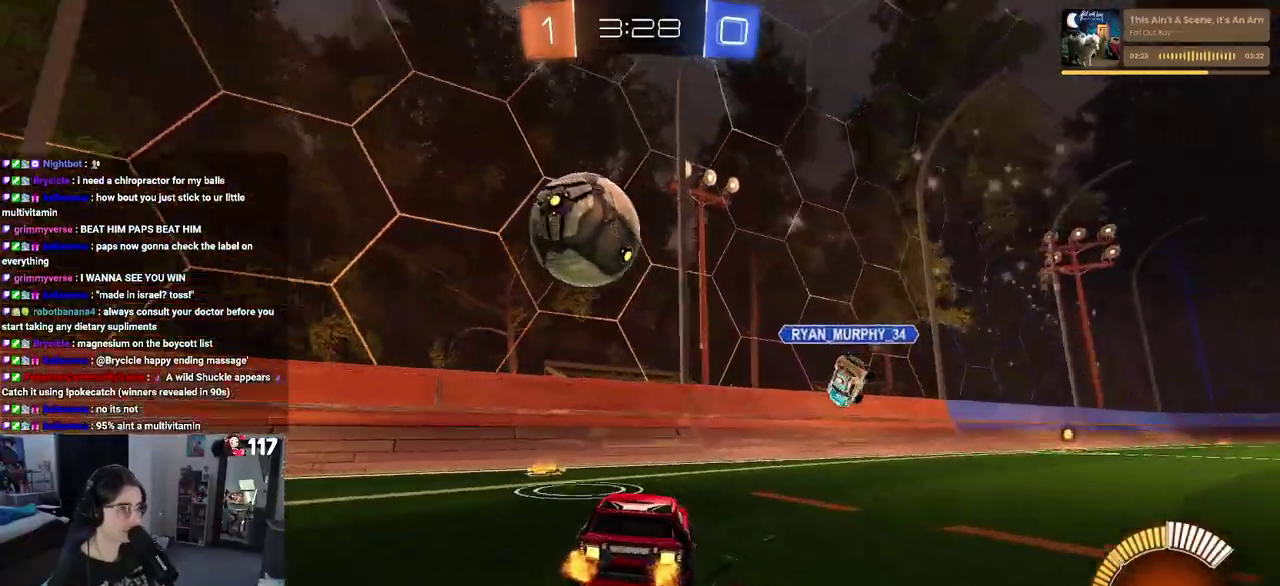
{"buttons": ["R2"], "left_stick": "left", "right_stick": "center", "events": [[117, "R2", "up"], [417, "R2", "down"]]}
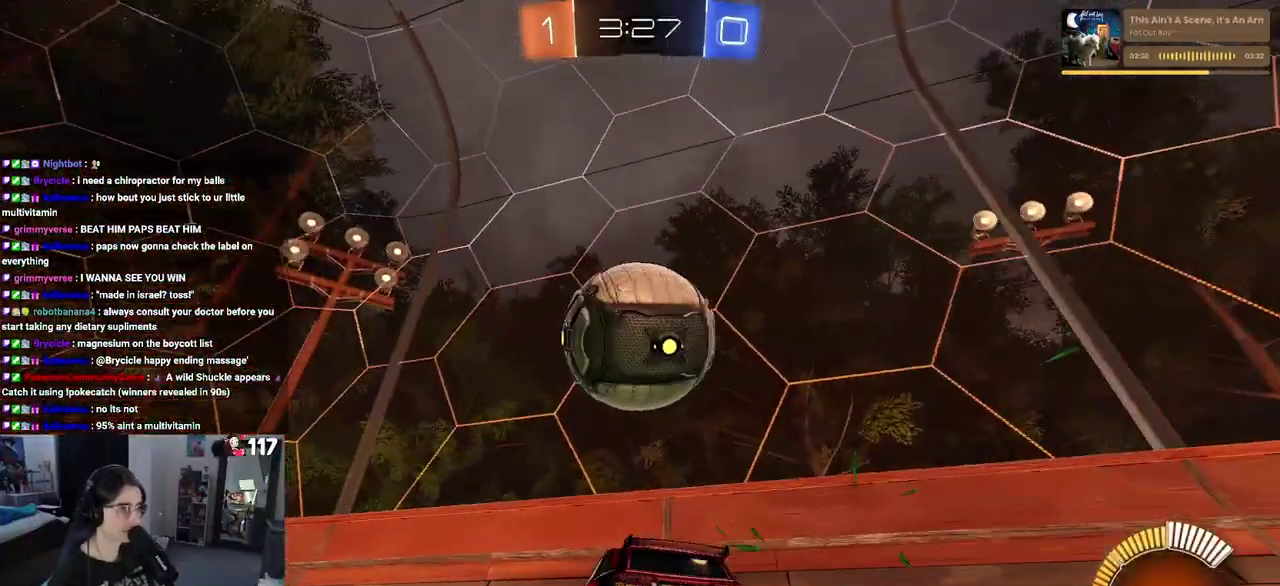
{"buttons": ["R2"], "left_stick": "down-right", "right_stick": "center", "events": [[67, "left_stick", "center"], [150, "left_stick", "right"], [217, "left_stick", "down-right"]]}
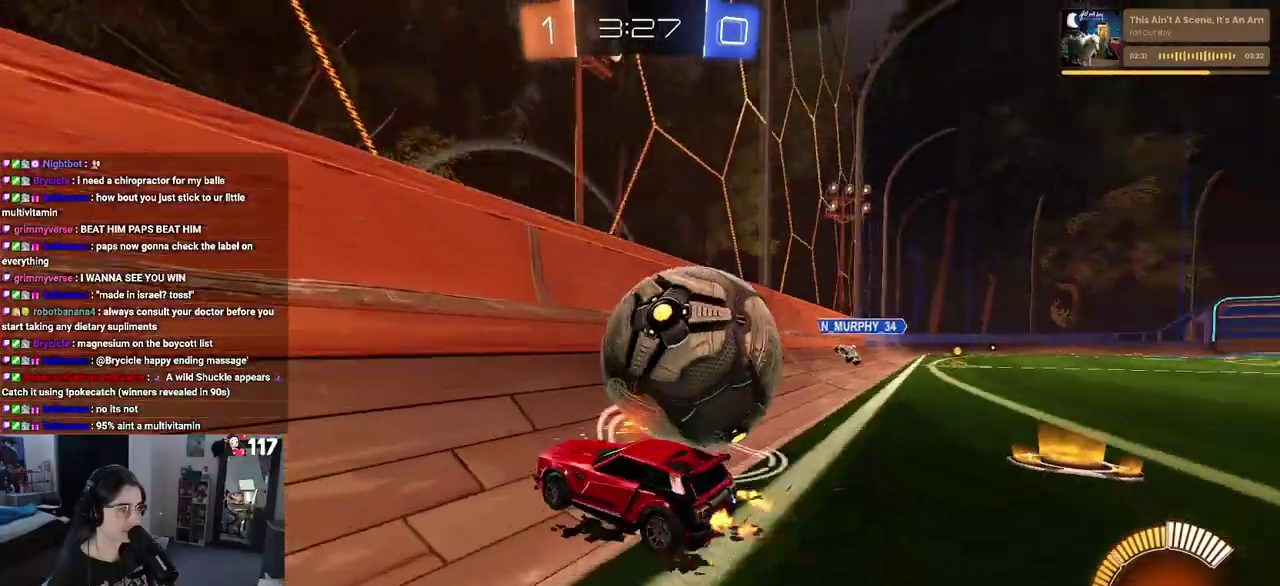
{"buttons": ["R2"], "left_stick": "down-right", "right_stick": "center", "events": []}
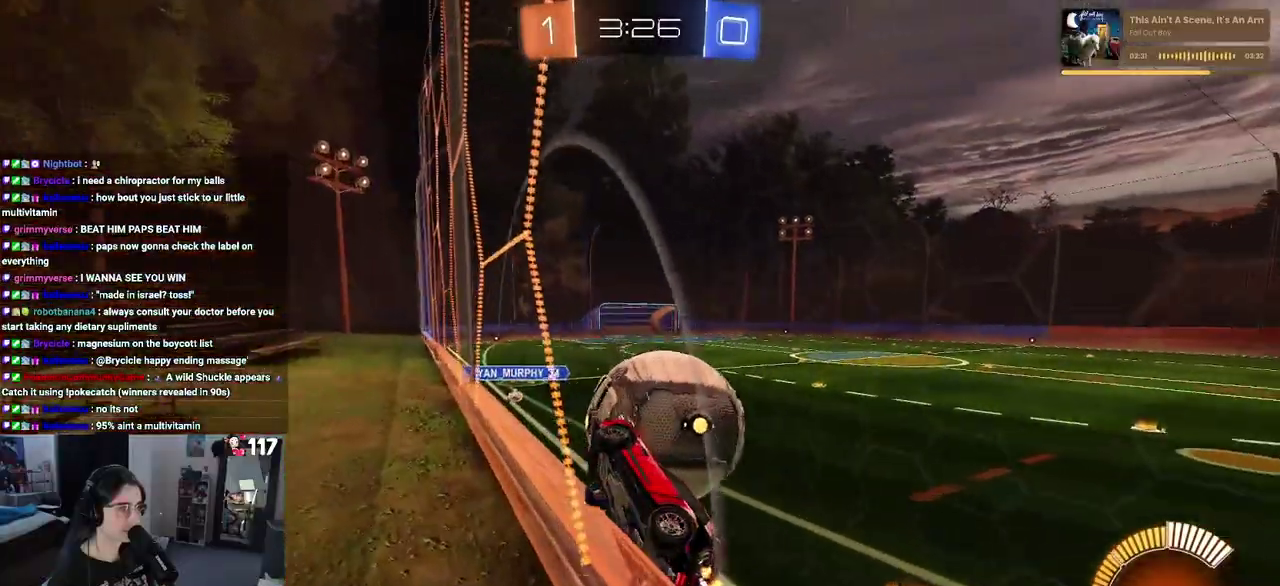
{"buttons": ["R2"], "left_stick": "right", "right_stick": "center", "events": [[33, "R2", "up"], [83, "left_stick", "right"], [117, "L2", "down"], [133, "left_stick", "center"], [217, "R2", "down"], [333, "L2", "up"], [400, "left_stick", "right"]]}
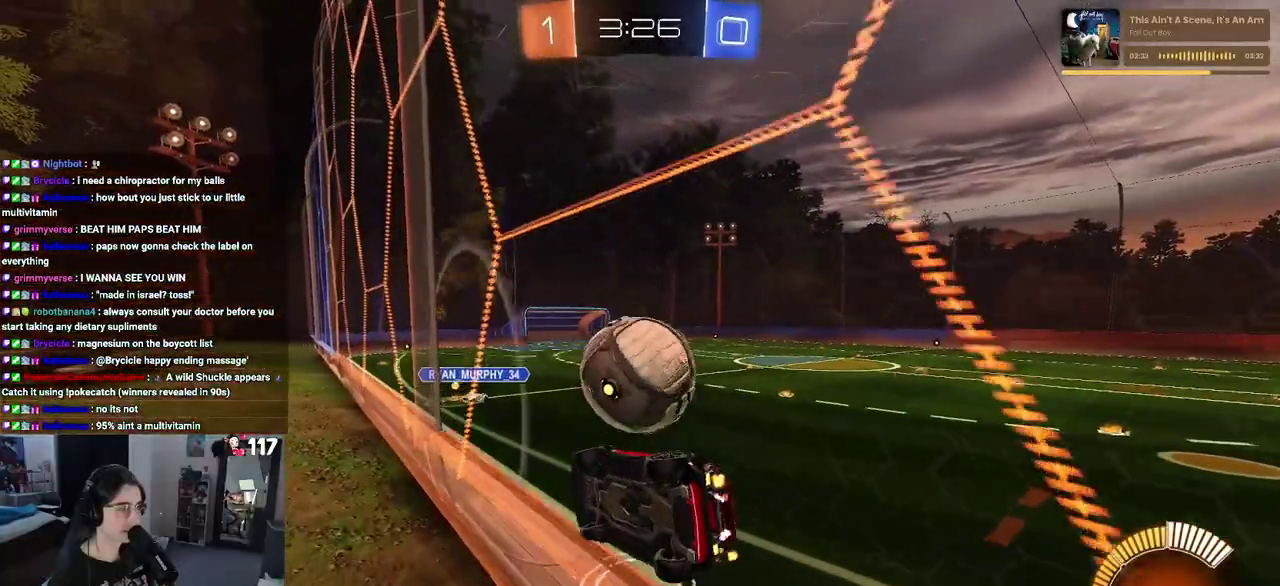
{"buttons": ["R2"], "left_stick": "center", "right_stick": "center", "events": [[17, "left_stick", "center"]]}
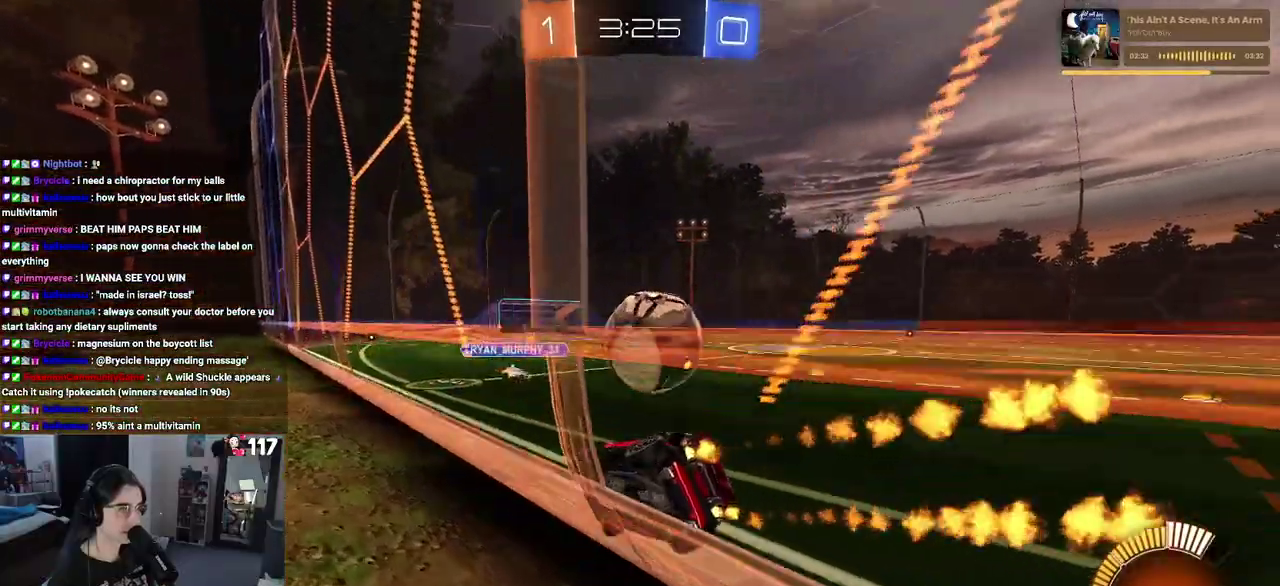
{"buttons": ["CROSS", "R2"], "left_stick": "down-right", "right_stick": "center", "events": [[83, "left_stick", "right"], [183, "left_stick", "center"], [333, "left_stick", "down-right"], [450, "CROSS", "down"]]}
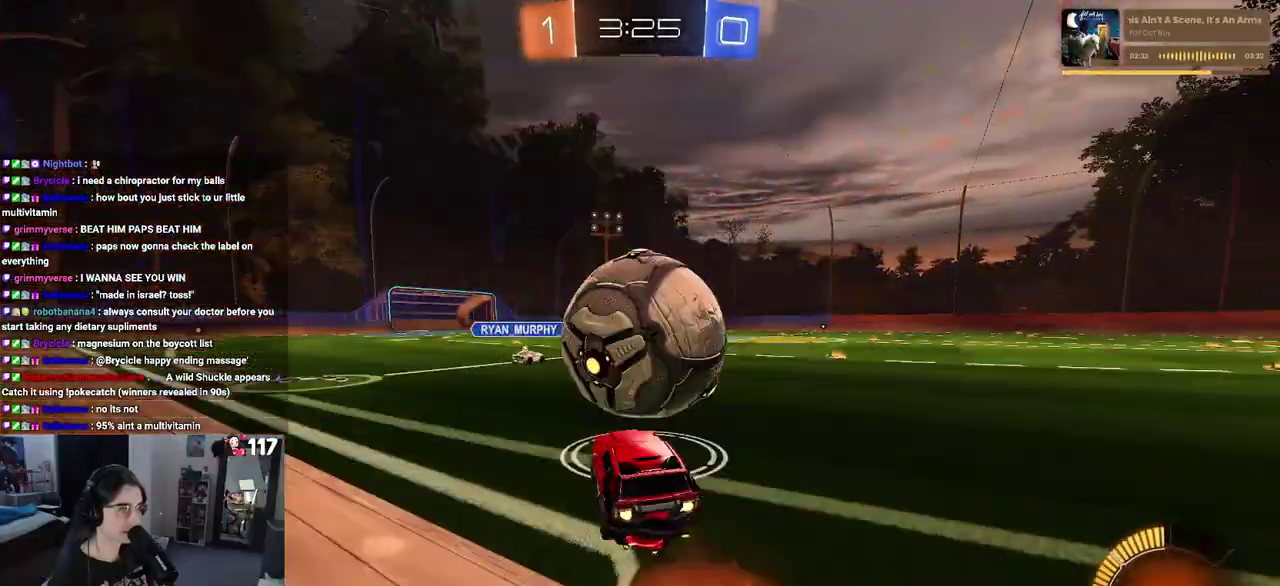
{"buttons": ["R2"], "left_stick": "left", "right_stick": "center", "events": [[83, "left_stick", "down"], [117, "CROSS", "up"], [150, "left_stick", "down-left"], [217, "TRIANGLE", "down"], [250, "left_stick", "left"], [333, "TRIANGLE", "up"]]}
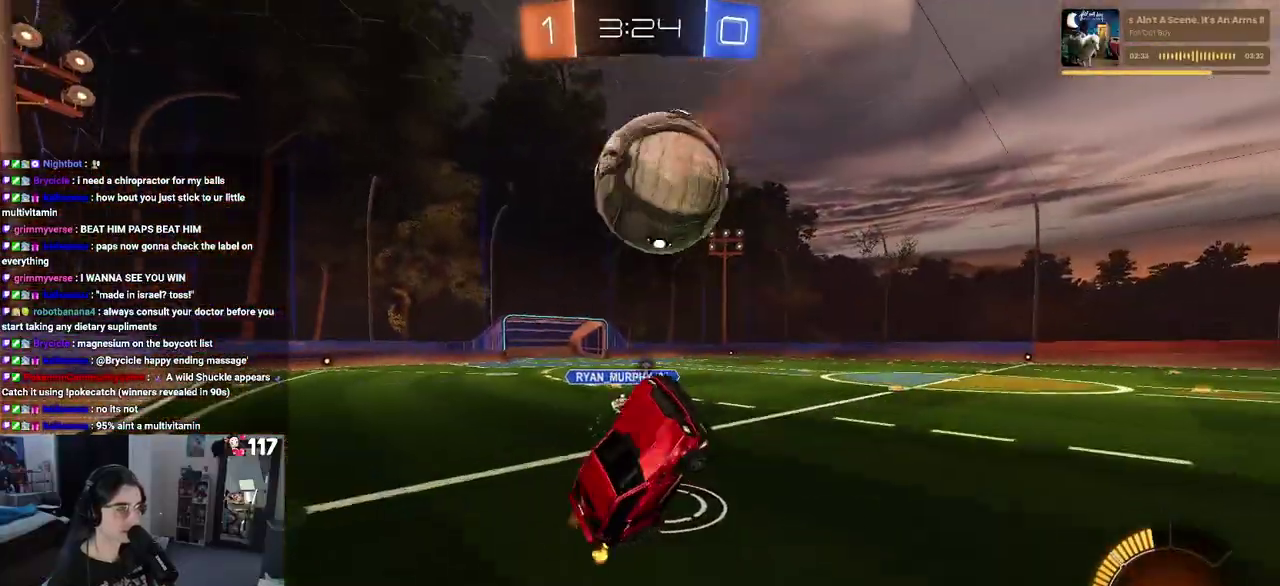
{"buttons": ["R2"], "left_stick": "up-right", "right_stick": "center", "events": [[250, "left_stick", "up"], [333, "left_stick", "up-right"]]}
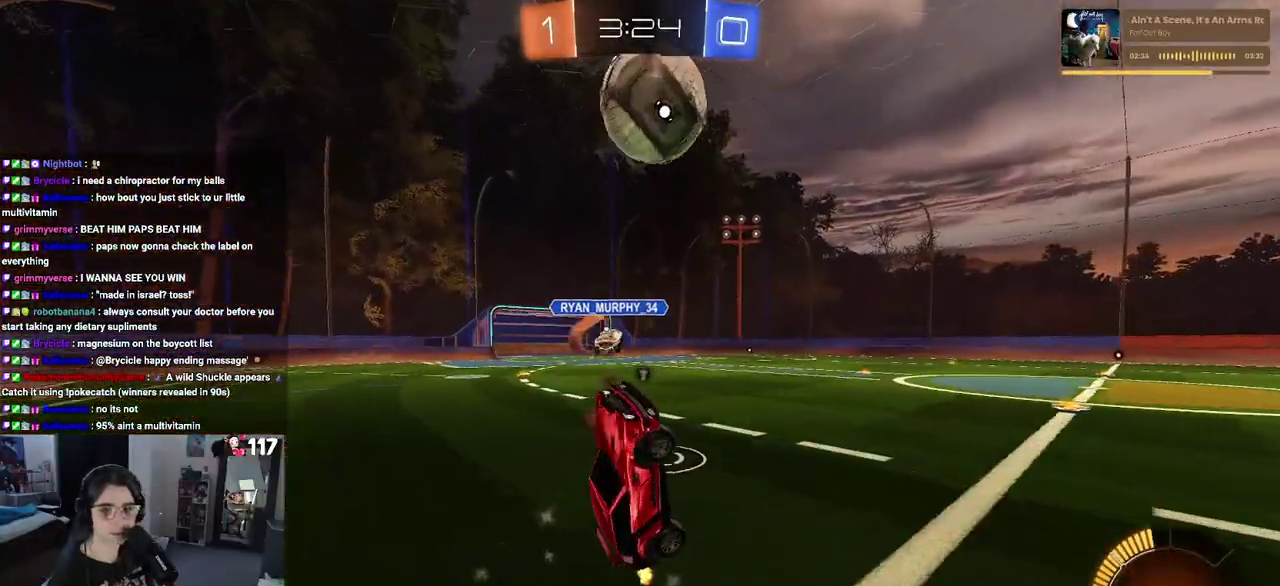
{"buttons": ["R2"], "left_stick": "center", "right_stick": "center", "events": [[183, "CROSS", "down"], [267, "CROSS", "up"], [333, "left_stick", "up"], [383, "left_stick", "center"]]}
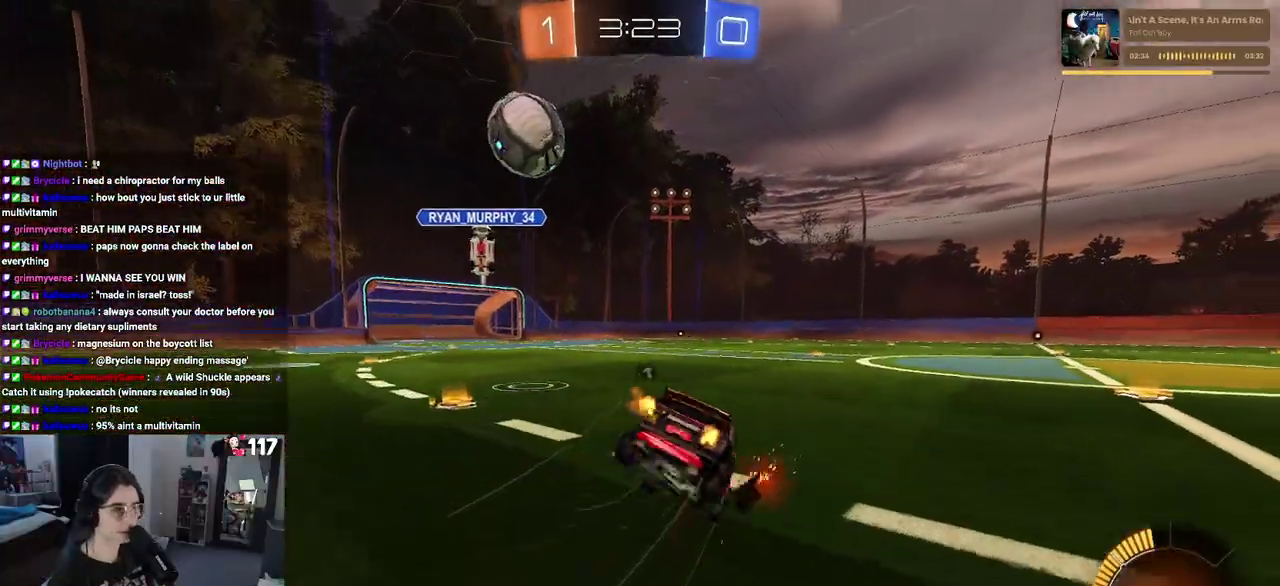
{"buttons": ["R2"], "left_stick": "up", "right_stick": "center", "events": [[100, "TRIANGLE", "down"], [217, "TRIANGLE", "up"], [467, "left_stick", "up"]]}